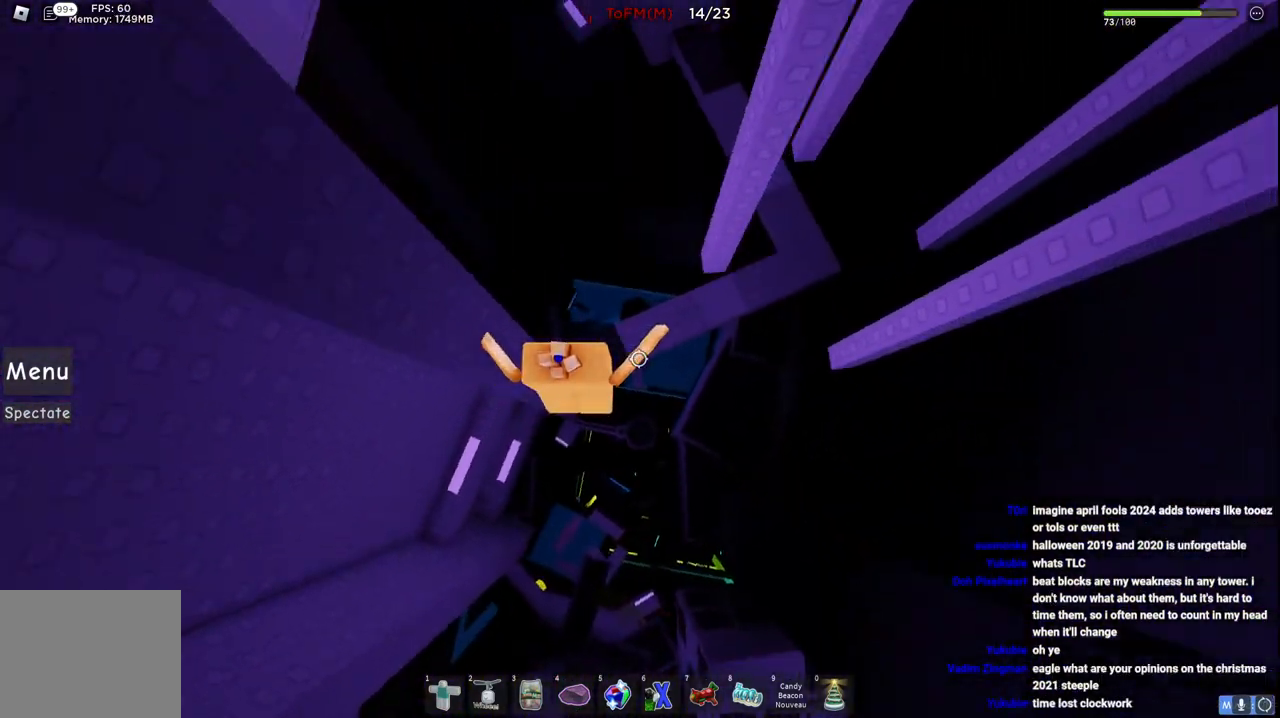
Gameplay with keyboard; each line is a JSON object with the keys held at the frame after it. "events" lists presses ("down") and releases ("up") of "a", "ctrl", "d", "e", "q", "s", "shift", "space" and "w" between this image and that frame as [ms after this image, input, new state], when the widget could be followed in between. No other keys are recorded. Mouse input is not recorded.
{"keys": ["space", "w"], "events": [[184, "d", "up"], [367, "space", "down"], [417, "d", "down"], [500, "d", "up"]]}
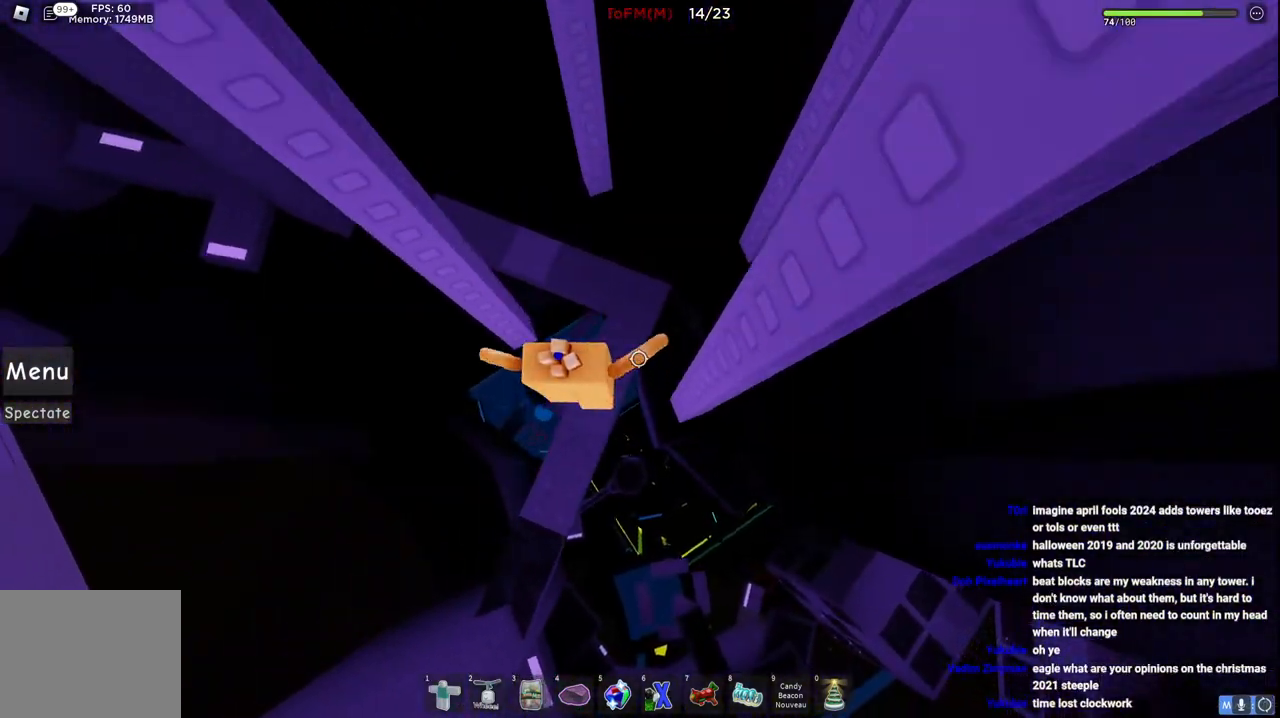
{"keys": ["space", "w"], "events": [[34, "space", "up"], [500, "space", "down"]]}
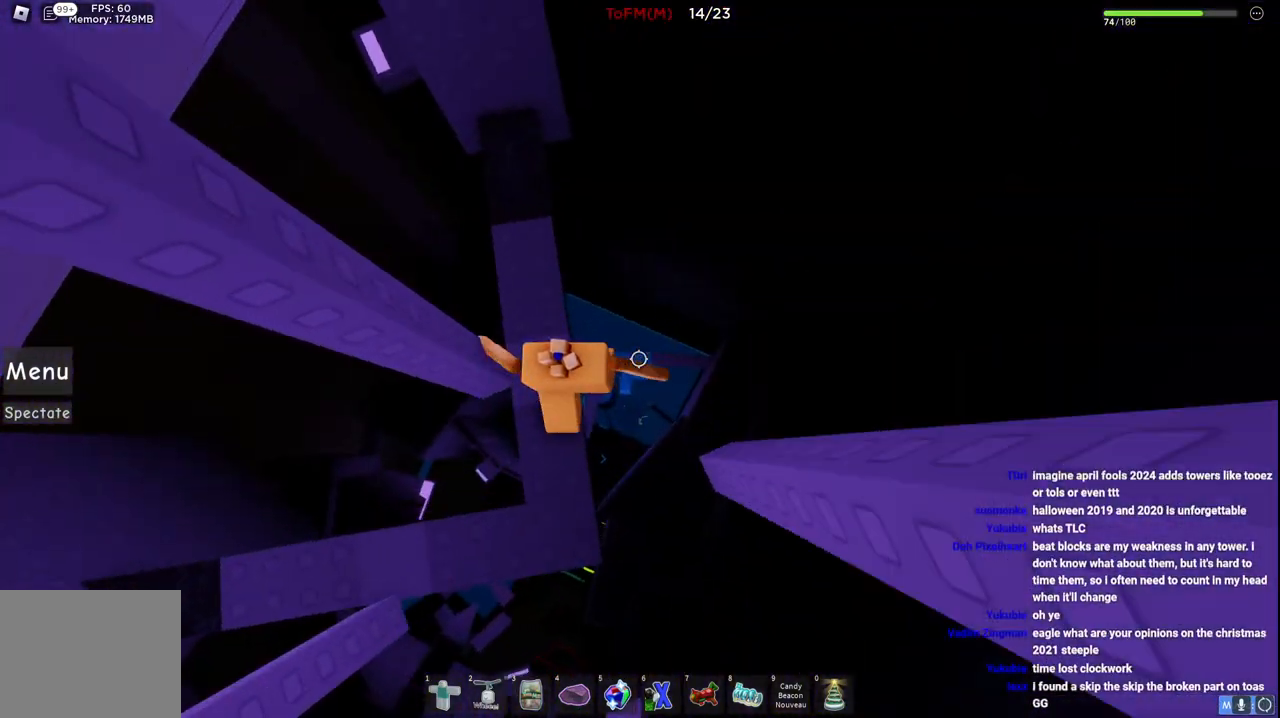
{"keys": ["a"], "events": [[167, "space", "up"], [467, "a", "down"], [484, "w", "up"]]}
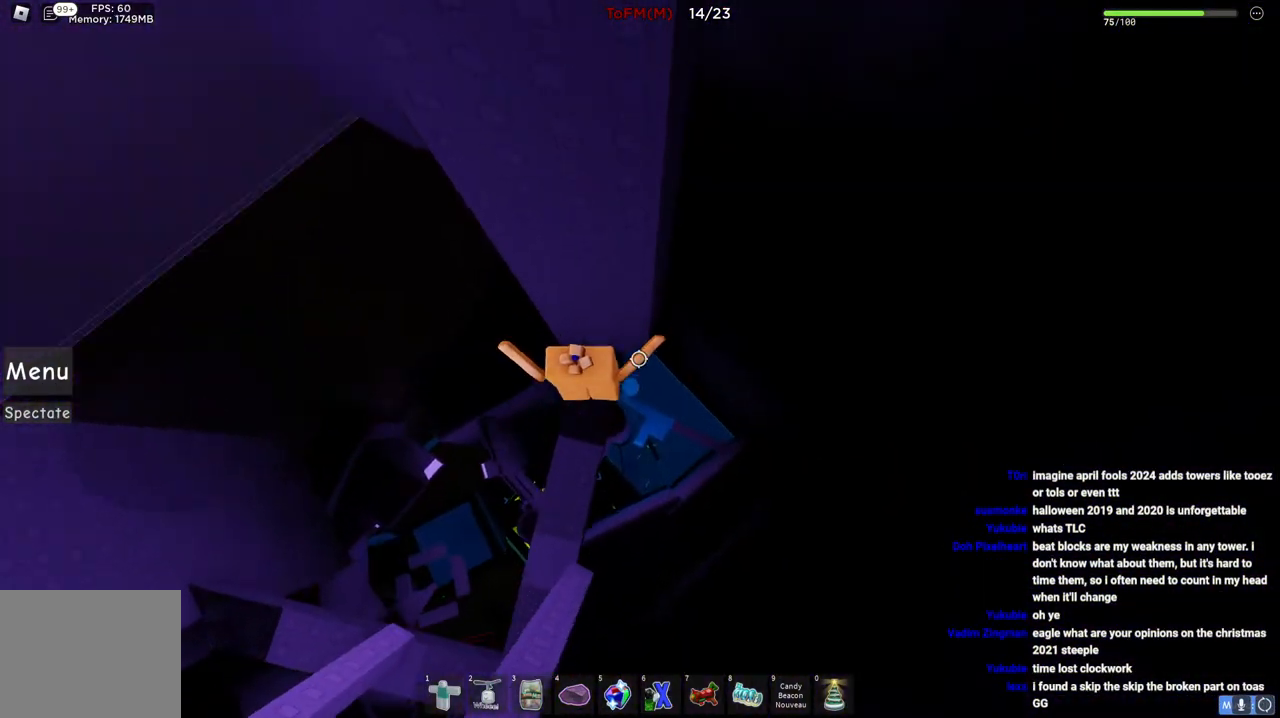
{"keys": ["w"], "events": [[50, "space", "down"], [200, "w", "down"], [217, "space", "up"], [400, "a", "up"]]}
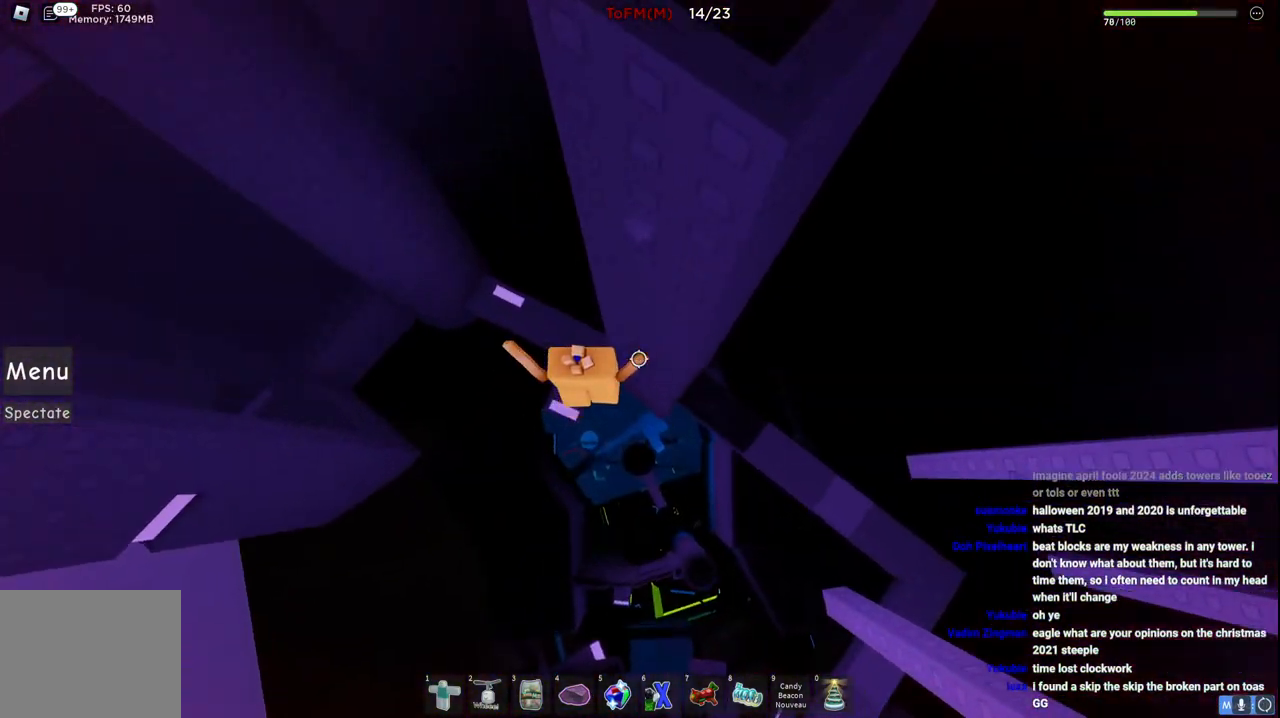
{"keys": [], "events": [[84, "w", "up"], [234, "w", "down"], [267, "space", "down"], [400, "space", "up"], [450, "w", "up"]]}
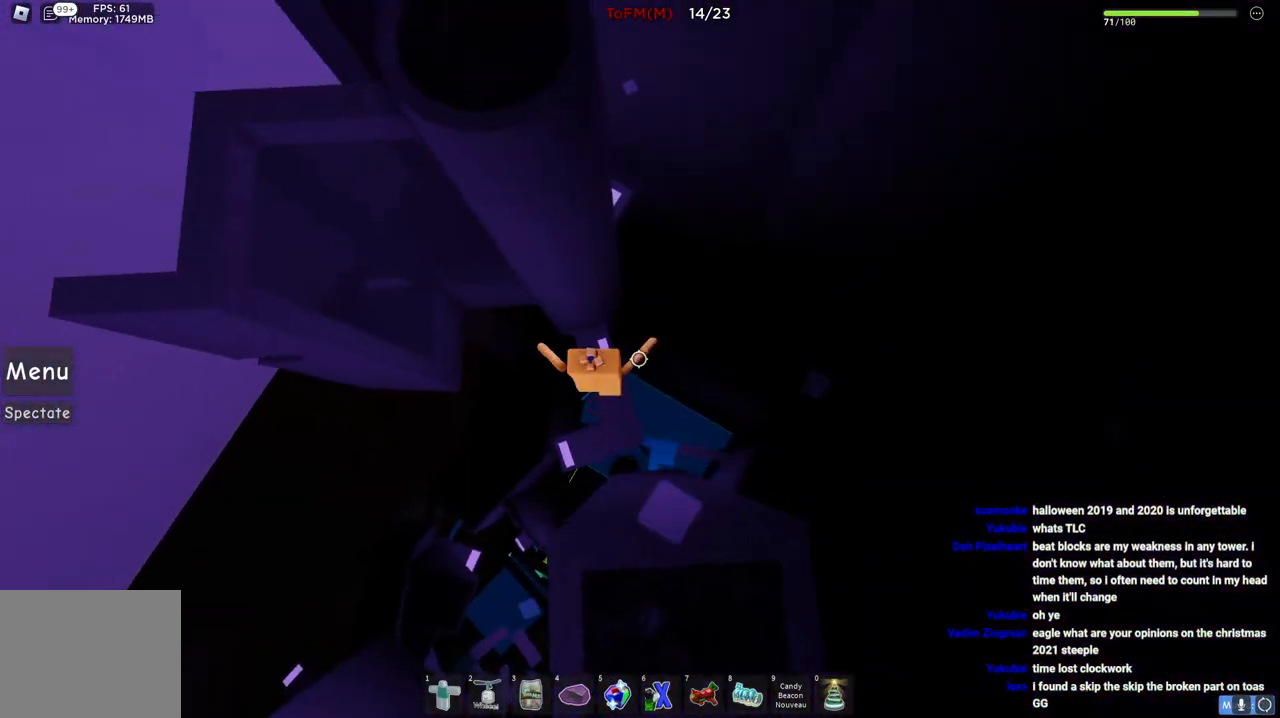
{"keys": ["d", "space"], "events": [[50, "w", "down"], [234, "w", "up"], [350, "d", "down"], [467, "space", "down"]]}
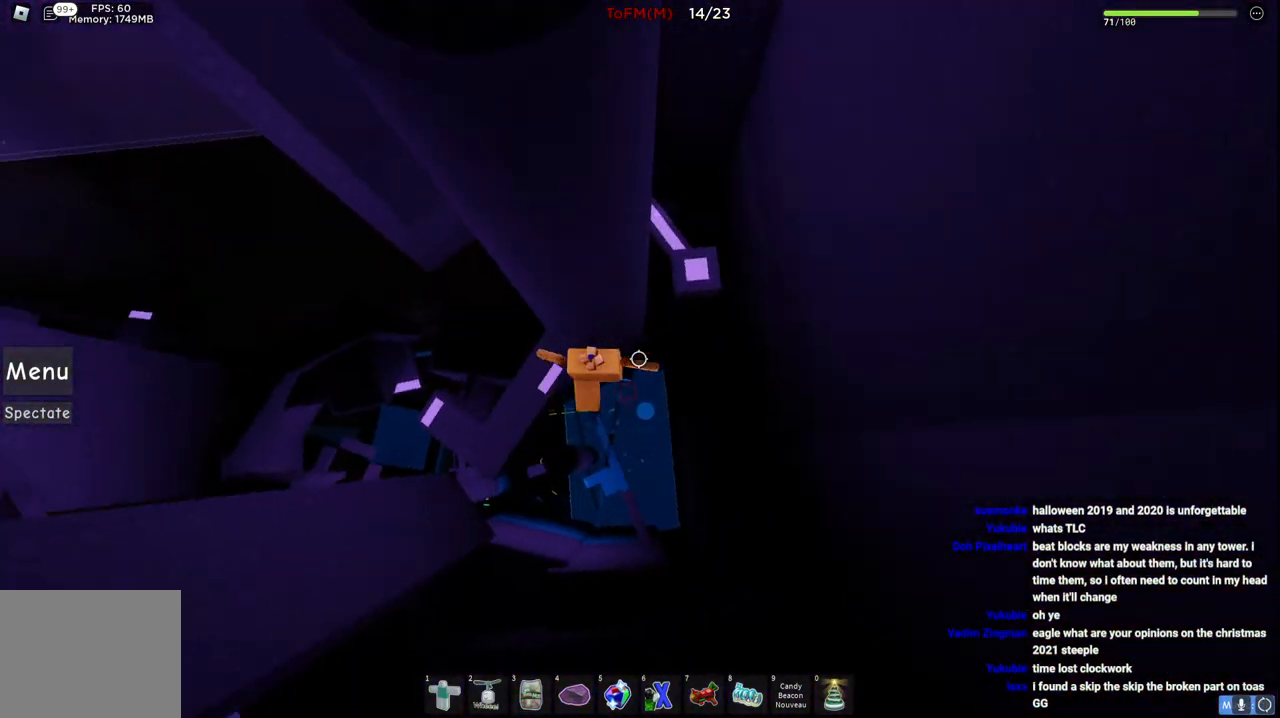
{"keys": [], "events": [[134, "space", "up"], [284, "w", "down"], [467, "w", "up"], [500, "d", "up"]]}
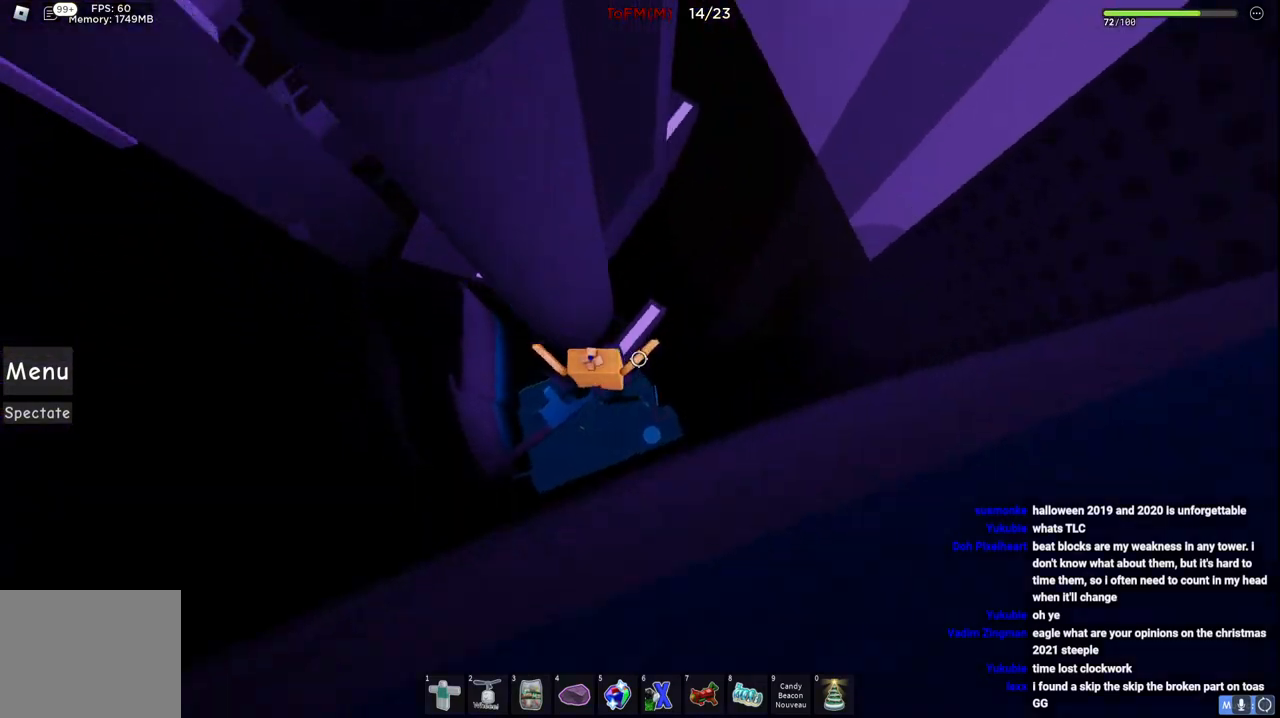
{"keys": ["d"], "events": [[384, "d", "down"]]}
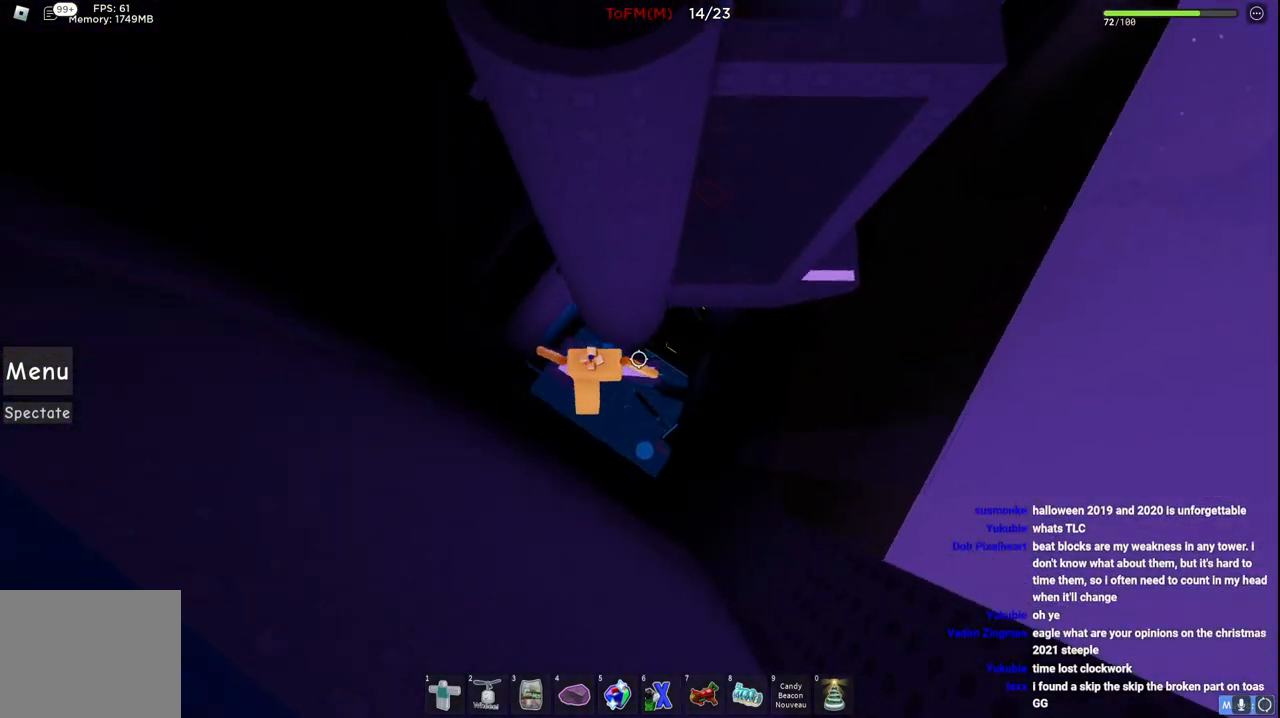
{"keys": ["d"], "events": [[217, "space", "down"], [384, "space", "up"]]}
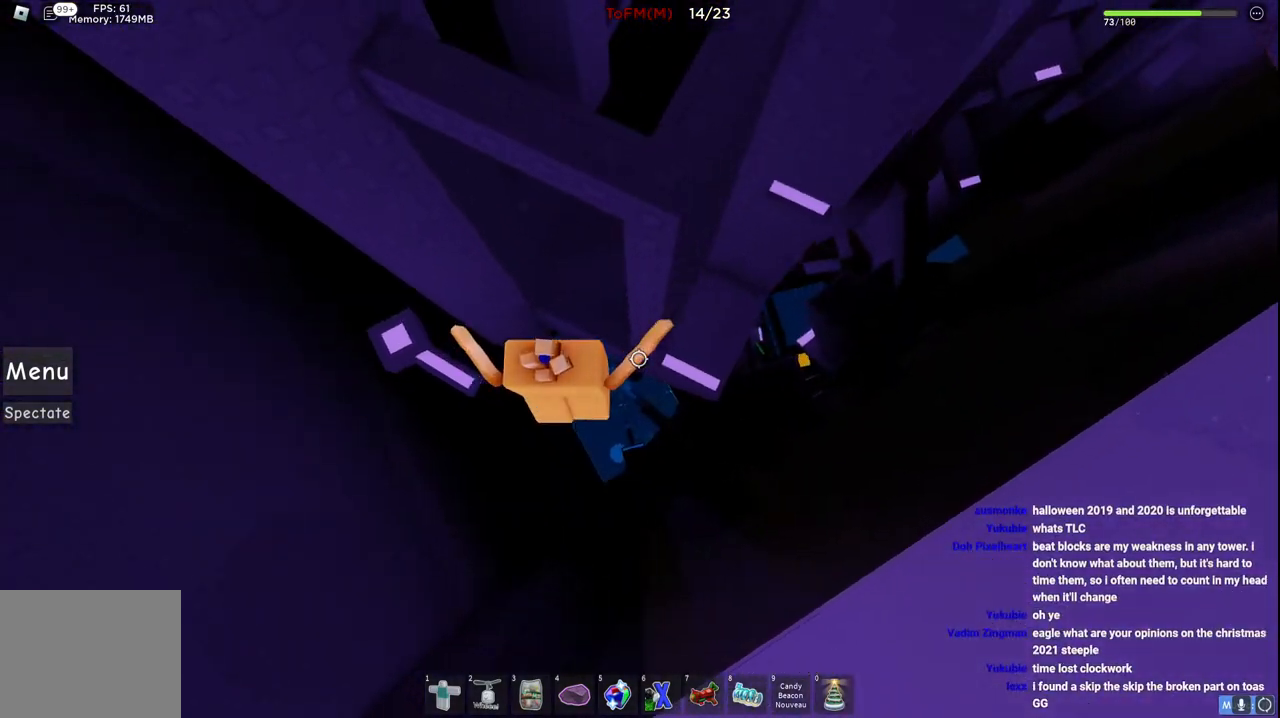
{"keys": ["space"], "events": [[200, "w", "down"], [367, "w", "up"], [384, "d", "up"], [500, "space", "down"]]}
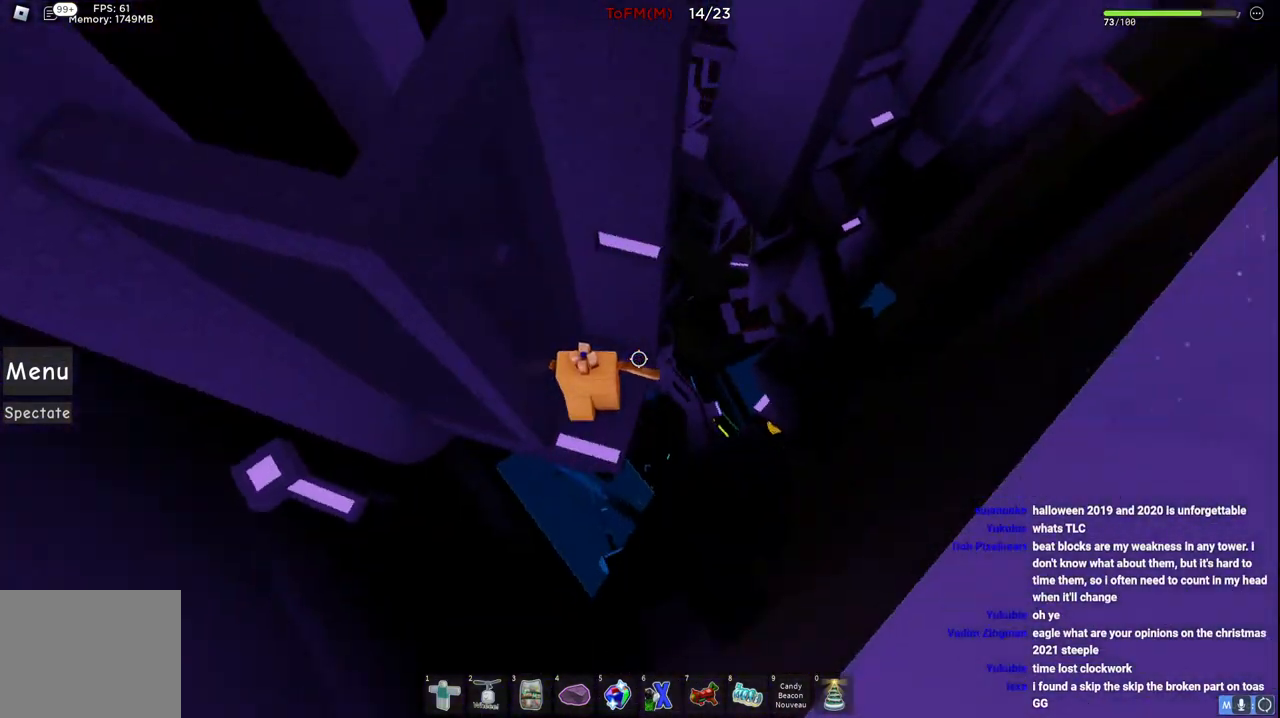
{"keys": [], "events": [[134, "w", "down"], [167, "space", "up"], [434, "w", "up"]]}
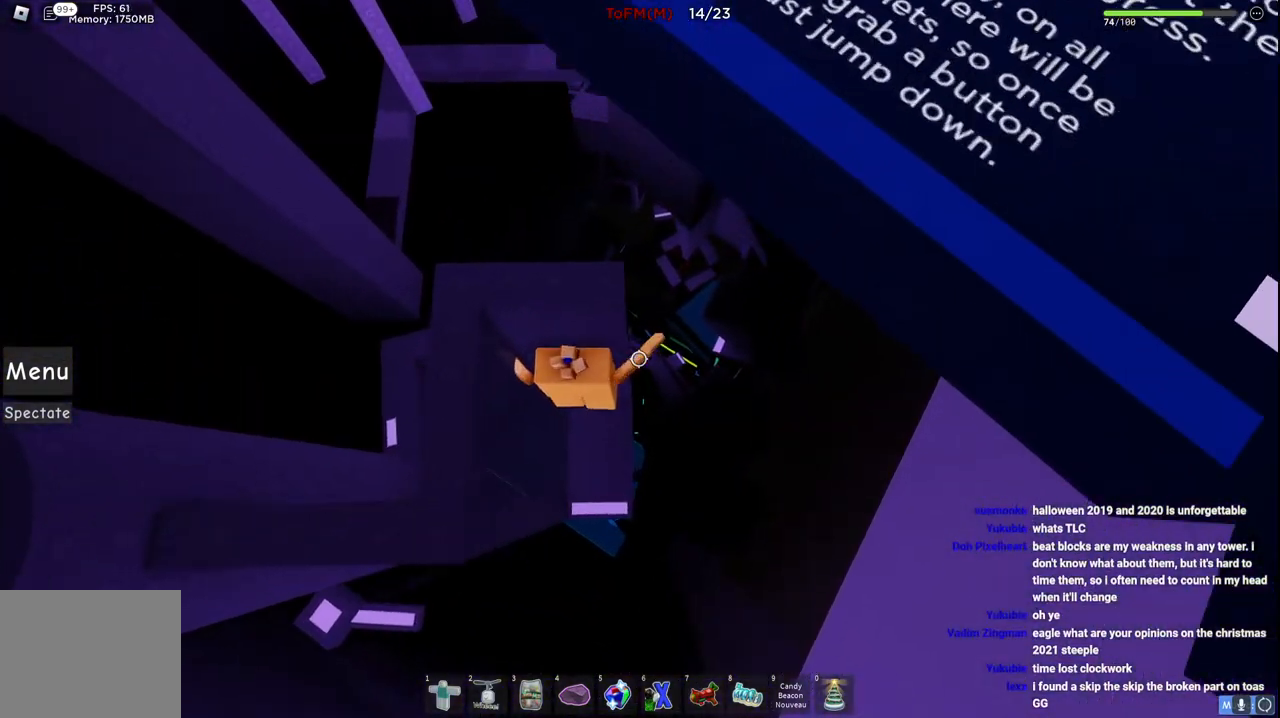
{"keys": [], "events": [[234, "w", "down"], [284, "space", "down"], [400, "w", "up"], [417, "space", "up"]]}
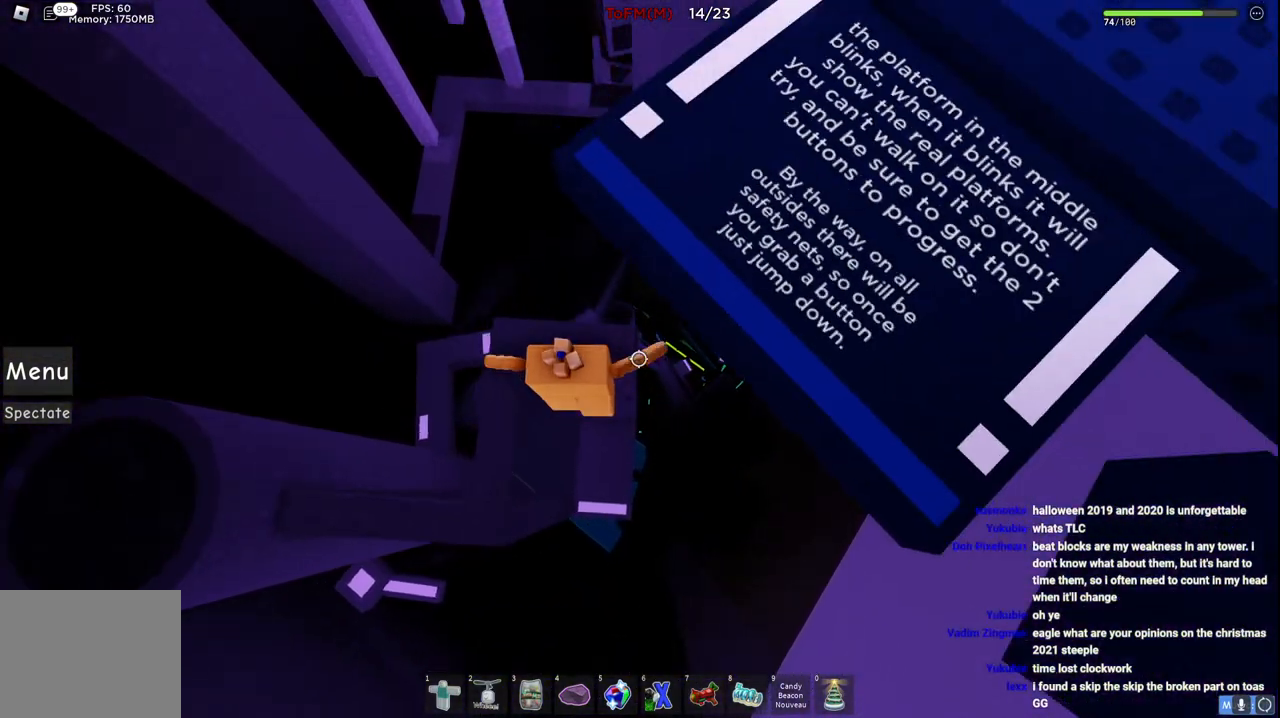
{"keys": ["d", "space", "w"], "events": [[67, "a", "down"], [67, "w", "down"], [167, "w", "up"], [200, "a", "up"], [384, "space", "down"], [417, "w", "down"], [450, "d", "down"]]}
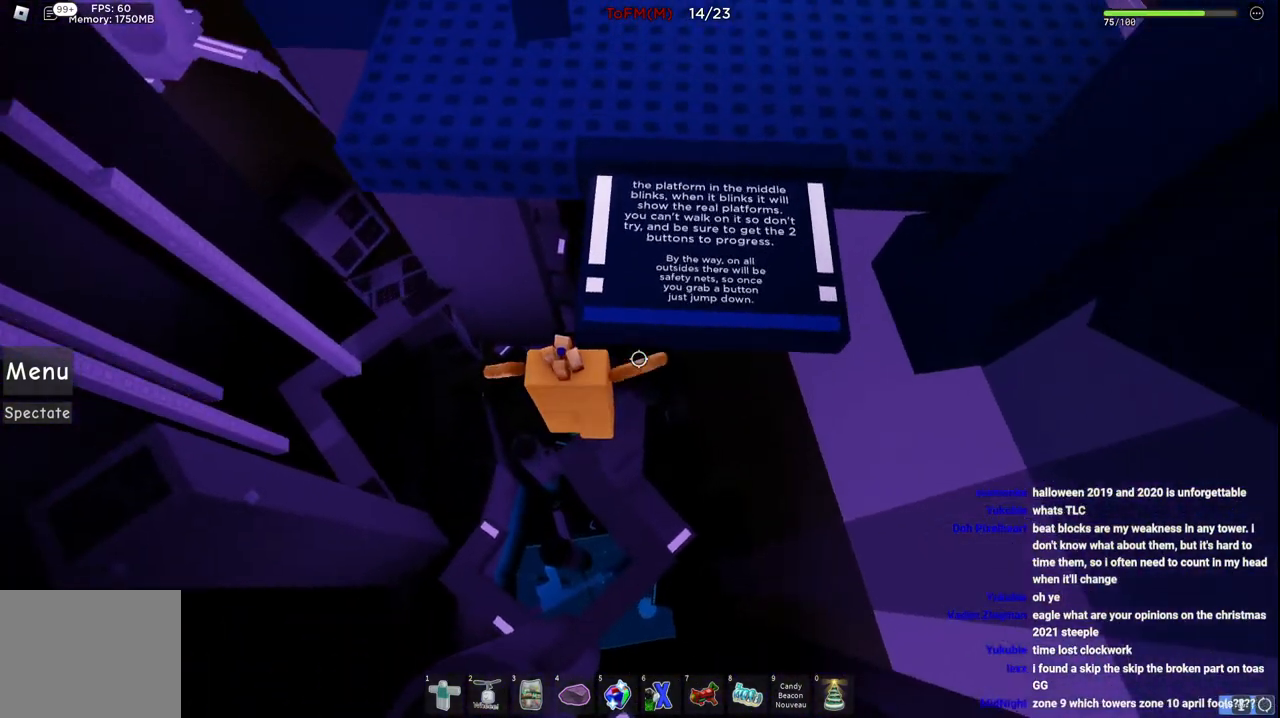
{"keys": [], "events": [[17, "space", "up"], [117, "d", "up"], [367, "d", "down"], [467, "d", "up"], [484, "w", "up"]]}
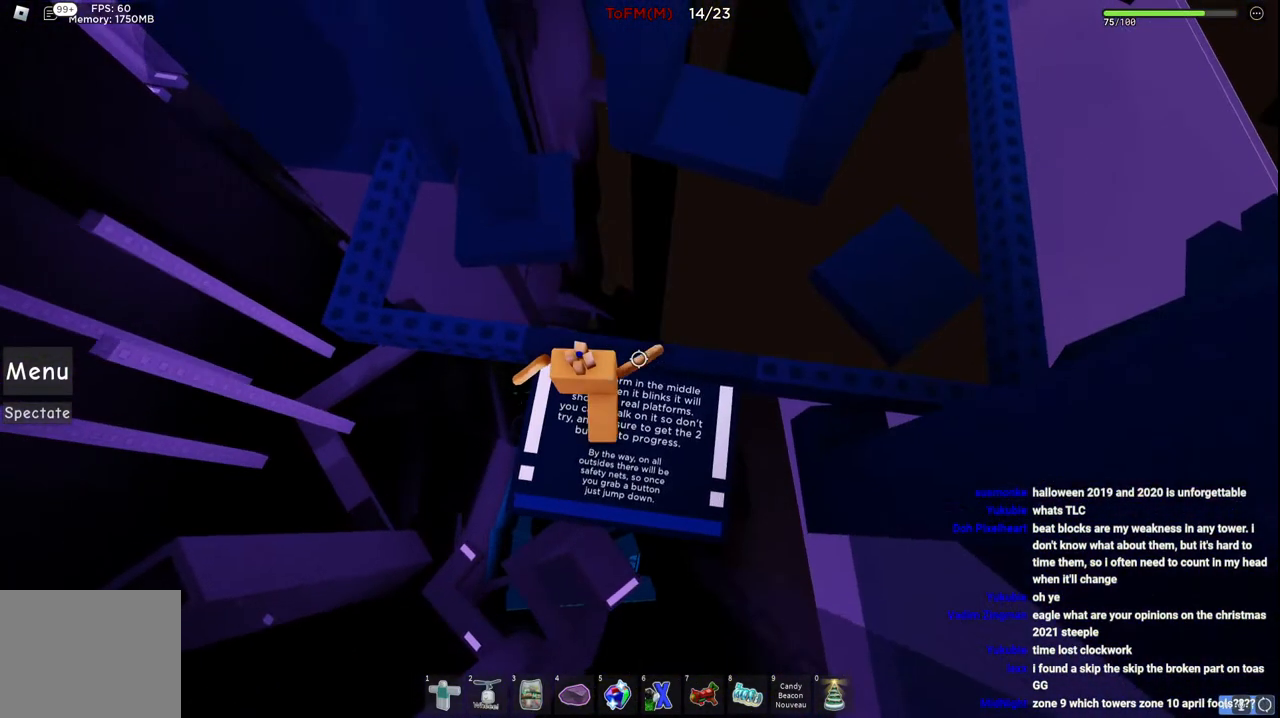
{"keys": ["d", "space", "w"], "events": [[150, "d", "down"], [167, "w", "down"], [367, "space", "down"]]}
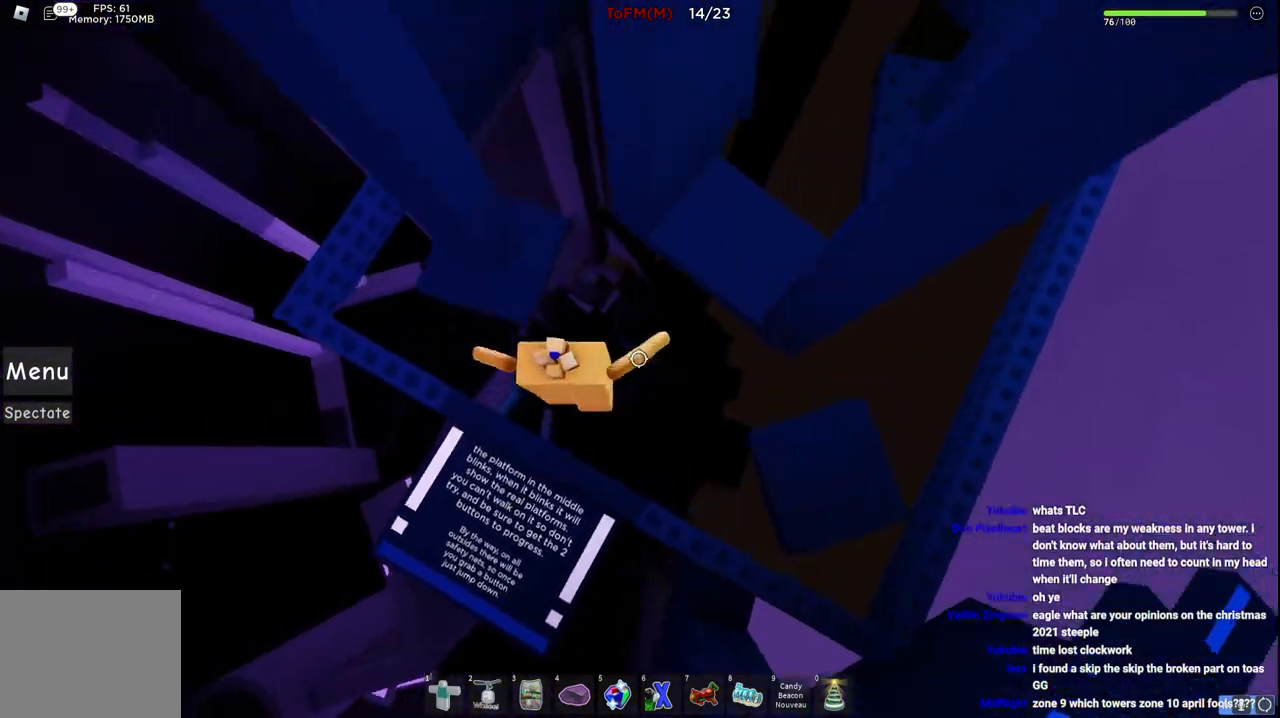
{"keys": ["d", "w"], "events": [[50, "space", "up"]]}
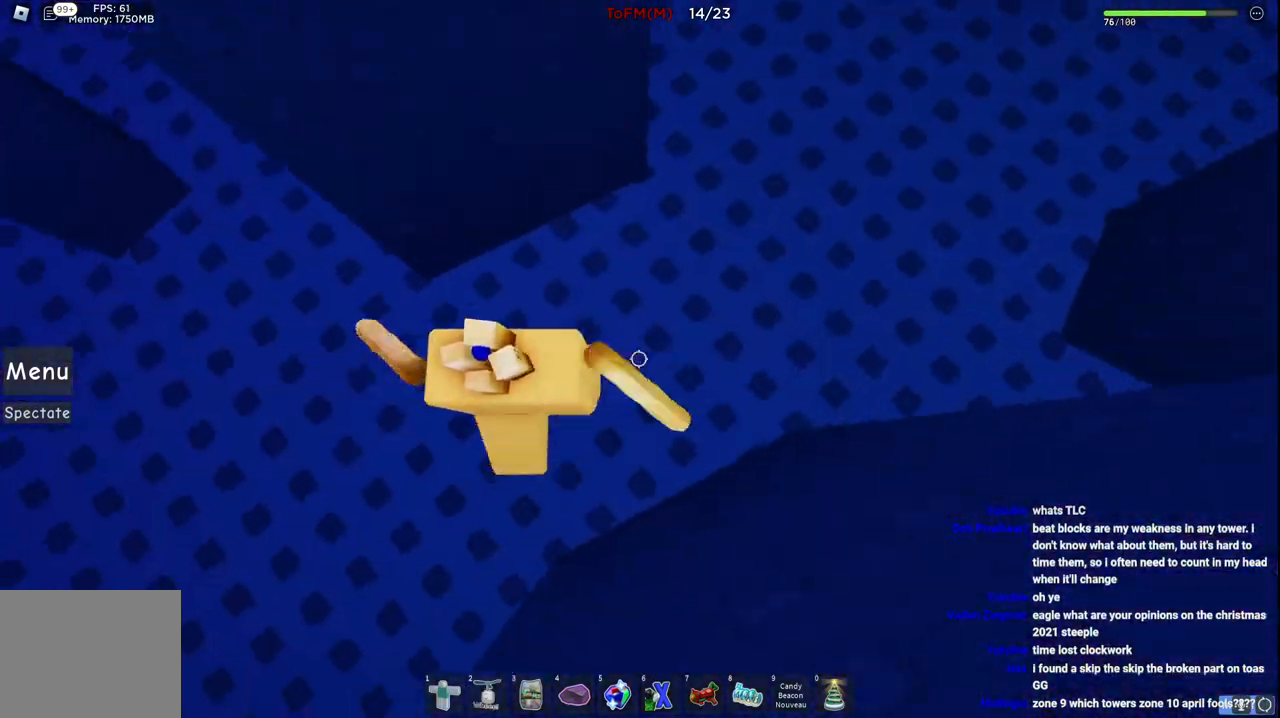
{"keys": ["d", "w"], "events": [[217, "space", "down"], [367, "space", "up"]]}
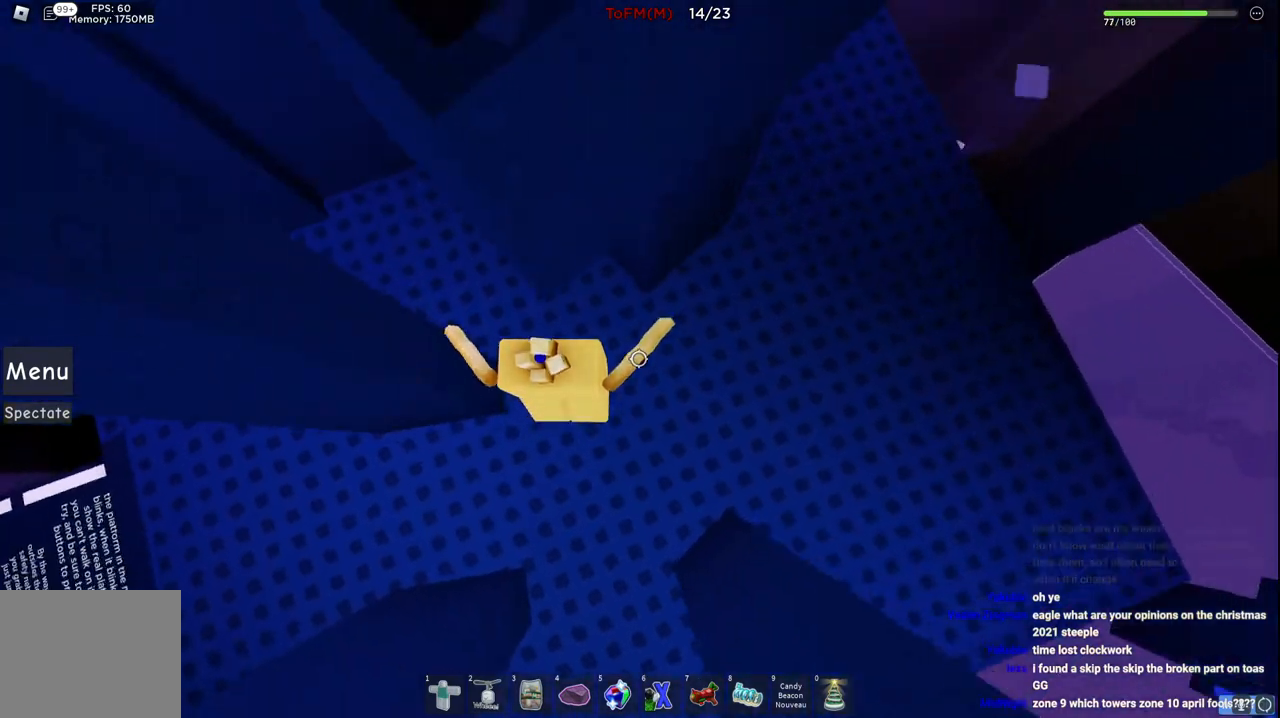
{"keys": ["d", "w"], "events": []}
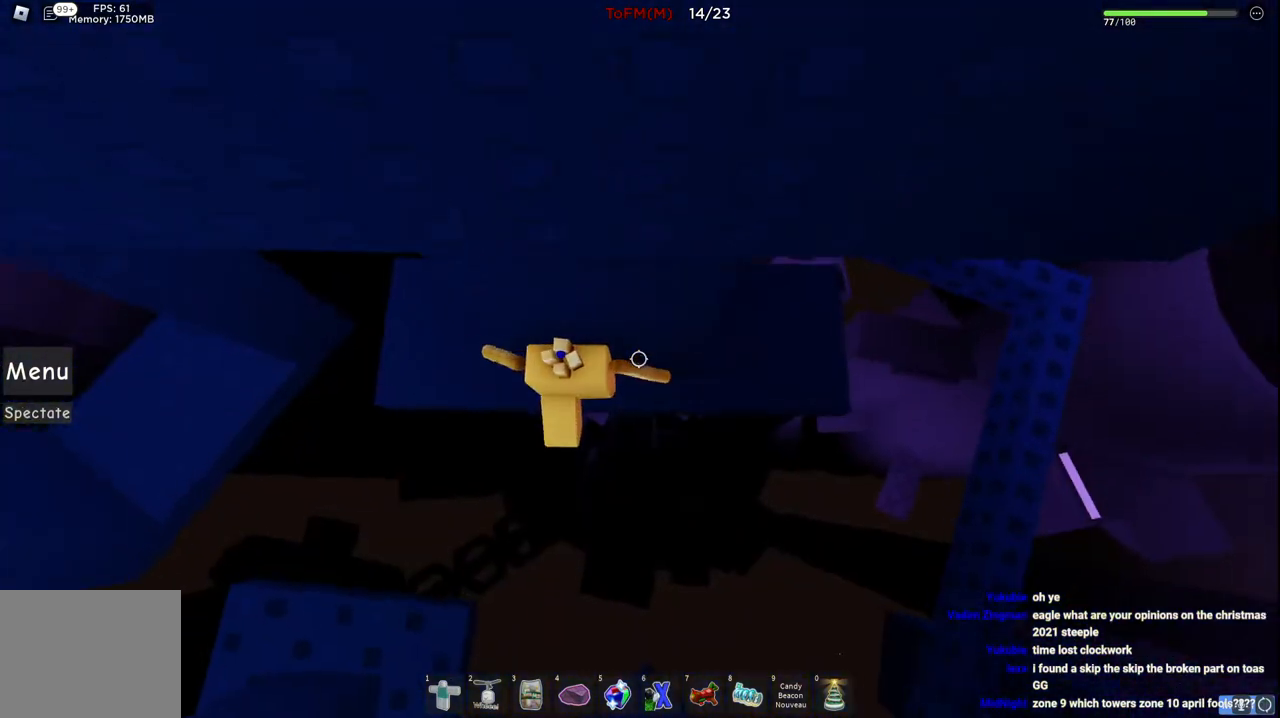
{"keys": ["d"], "events": [[84, "w", "up"], [334, "w", "down"], [417, "w", "up"]]}
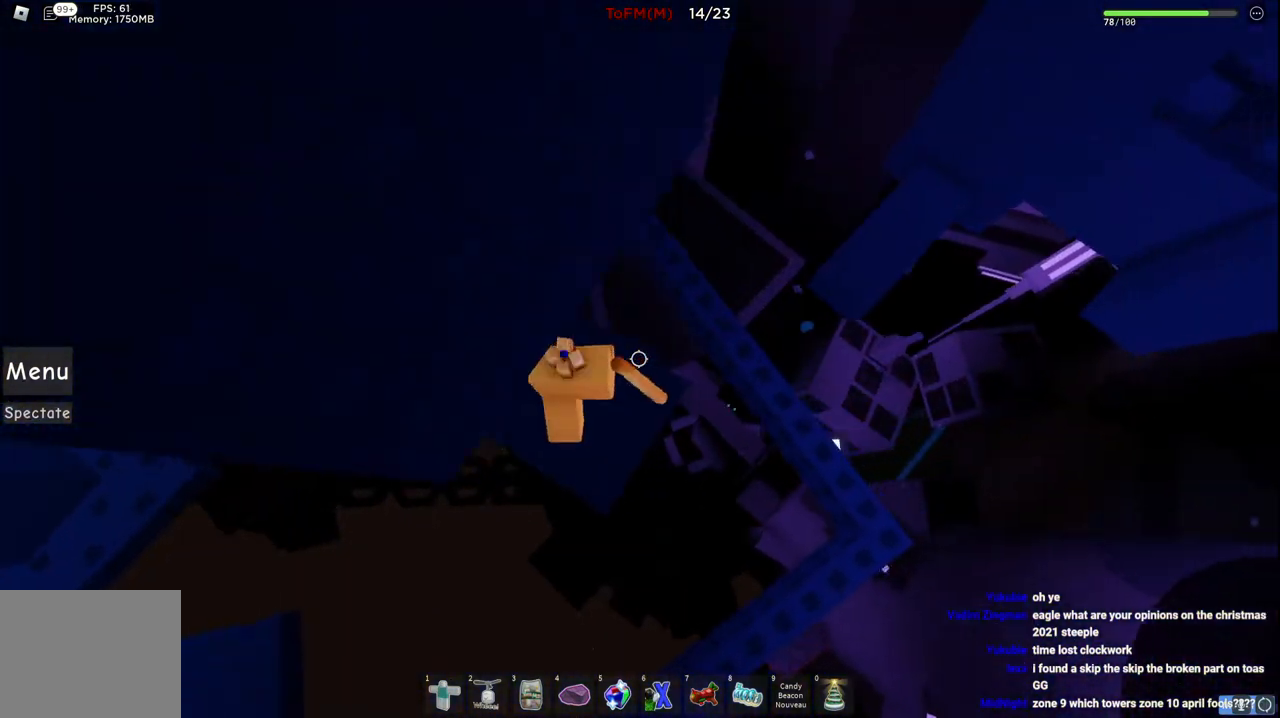
{"keys": ["d", "w"], "events": [[217, "space", "down"], [367, "w", "down"], [384, "space", "up"]]}
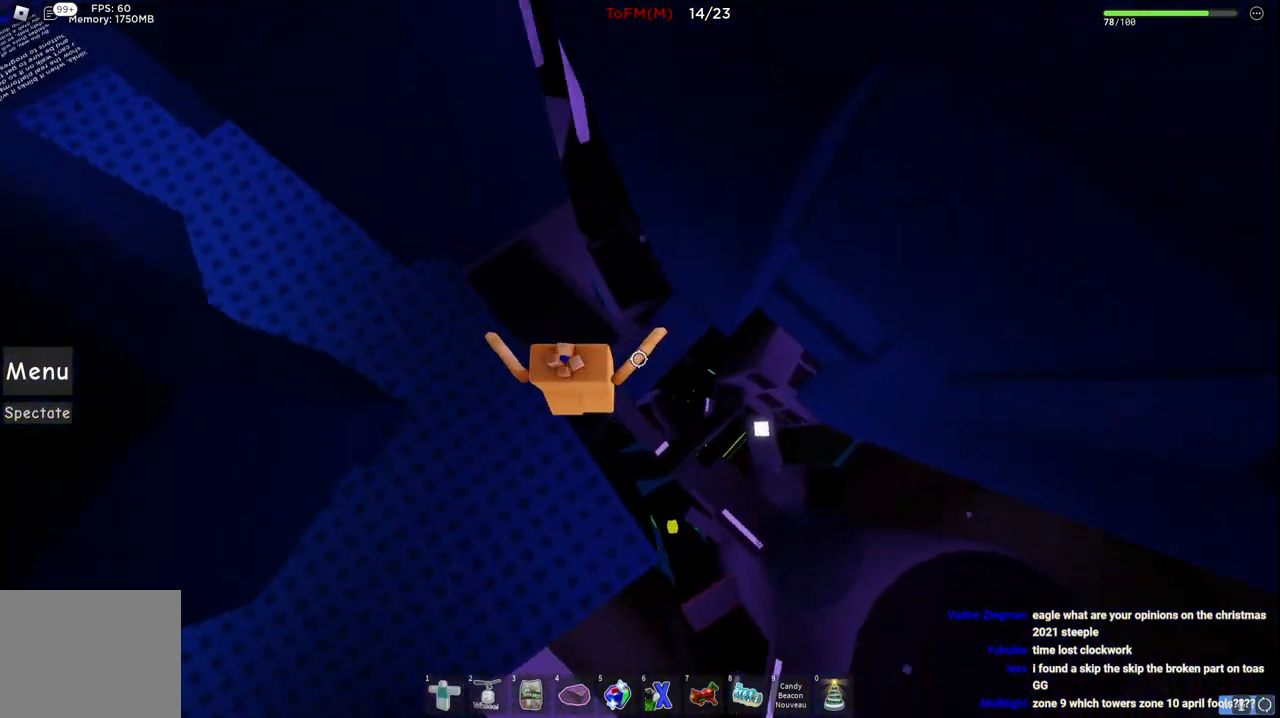
{"keys": ["d", "w"], "events": [[34, "d", "up"], [200, "d", "down"], [217, "w", "up"], [317, "space", "down"], [417, "w", "down"], [450, "space", "up"]]}
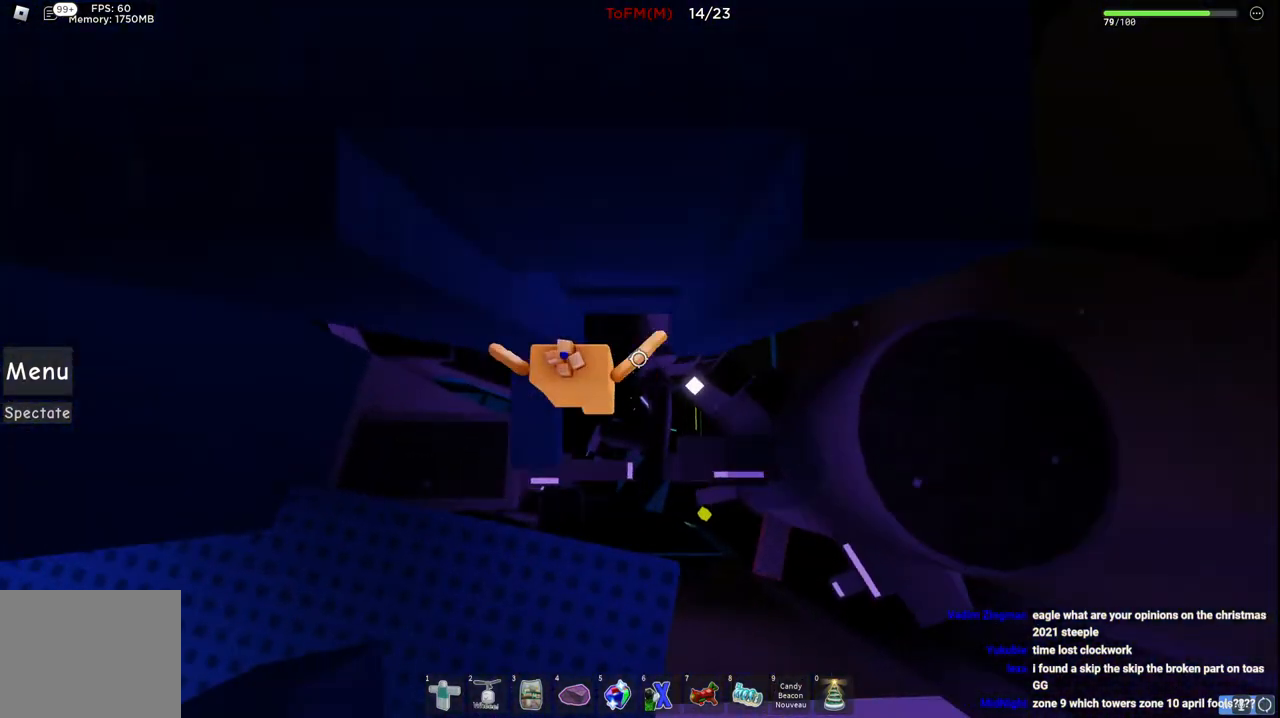
{"keys": ["w"], "events": [[50, "d", "up"]]}
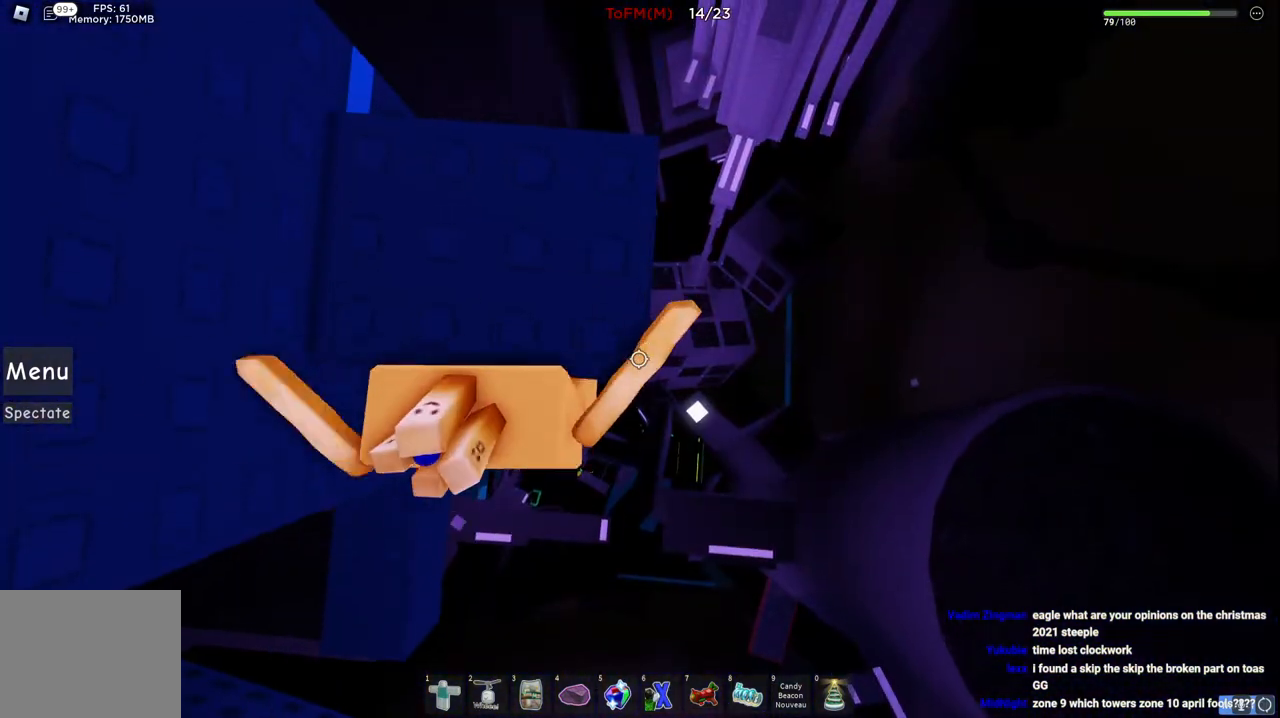
{"keys": [], "events": [[267, "w", "up"], [434, "d", "down"], [467, "d", "up"]]}
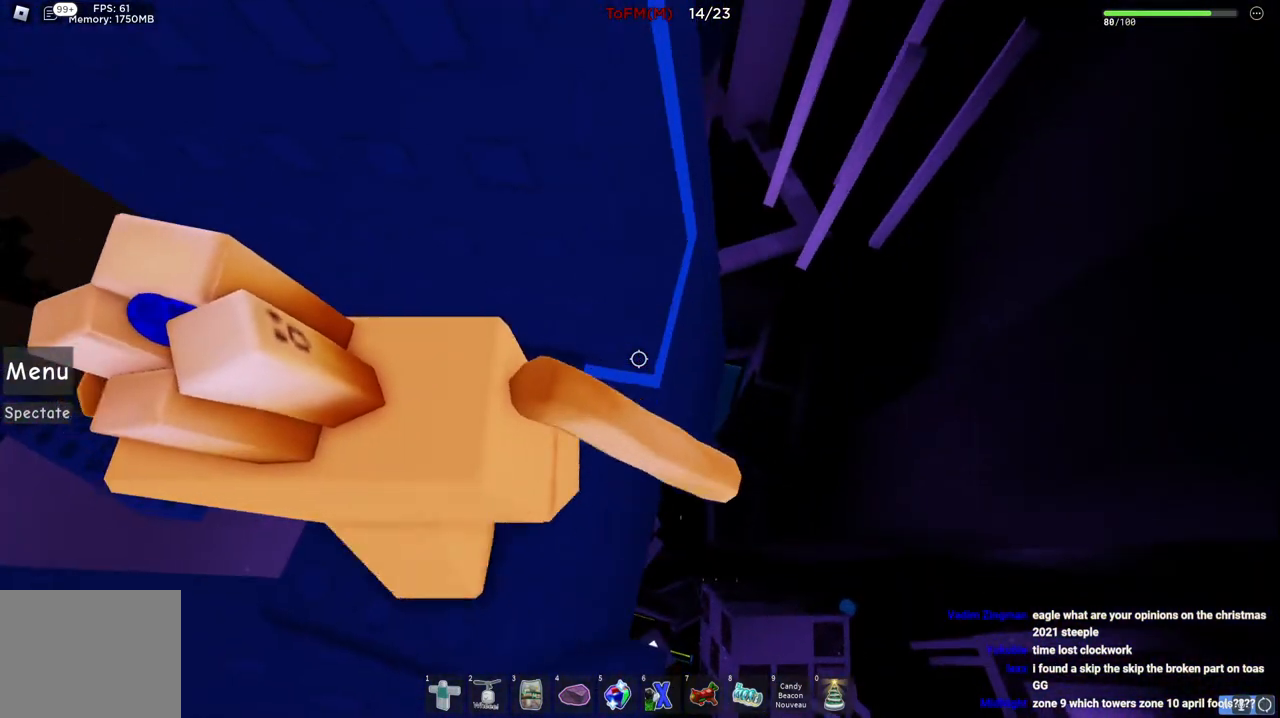
{"keys": [], "events": [[334, "d", "down"], [334, "s", "down"], [400, "d", "up"], [400, "s", "up"]]}
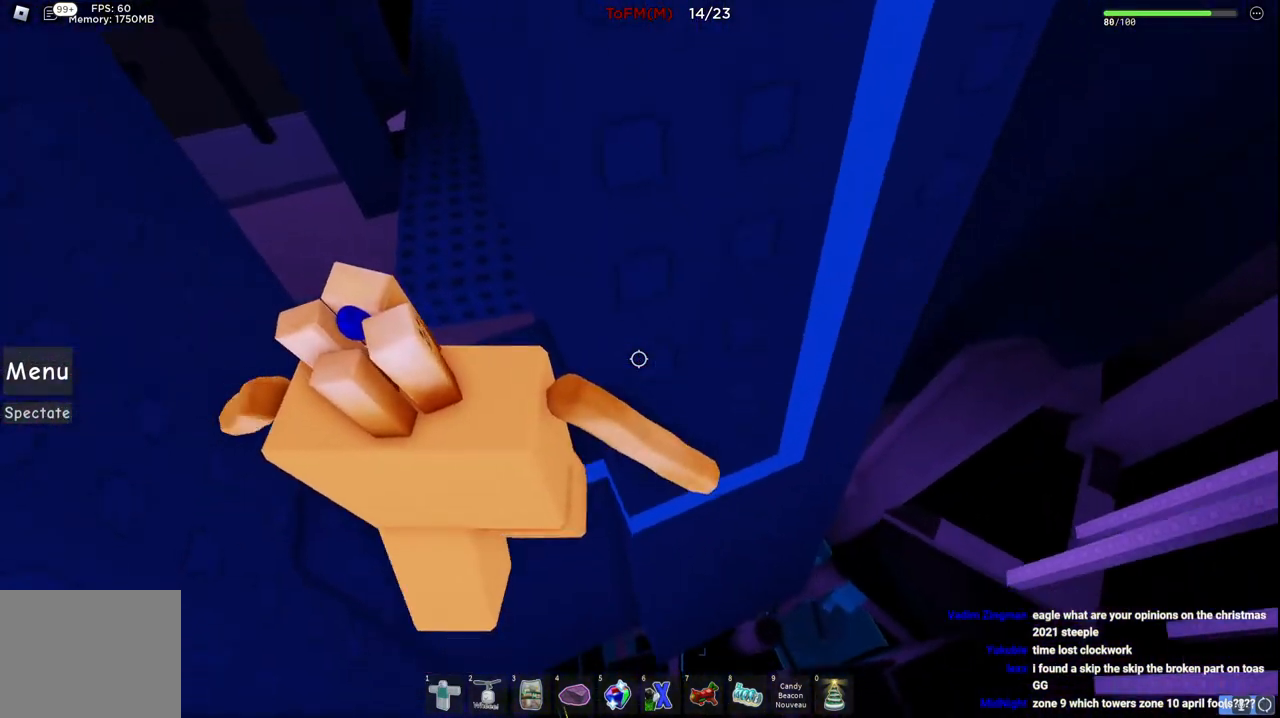
{"keys": ["d", "w"], "events": [[84, "d", "down"], [250, "w", "down"]]}
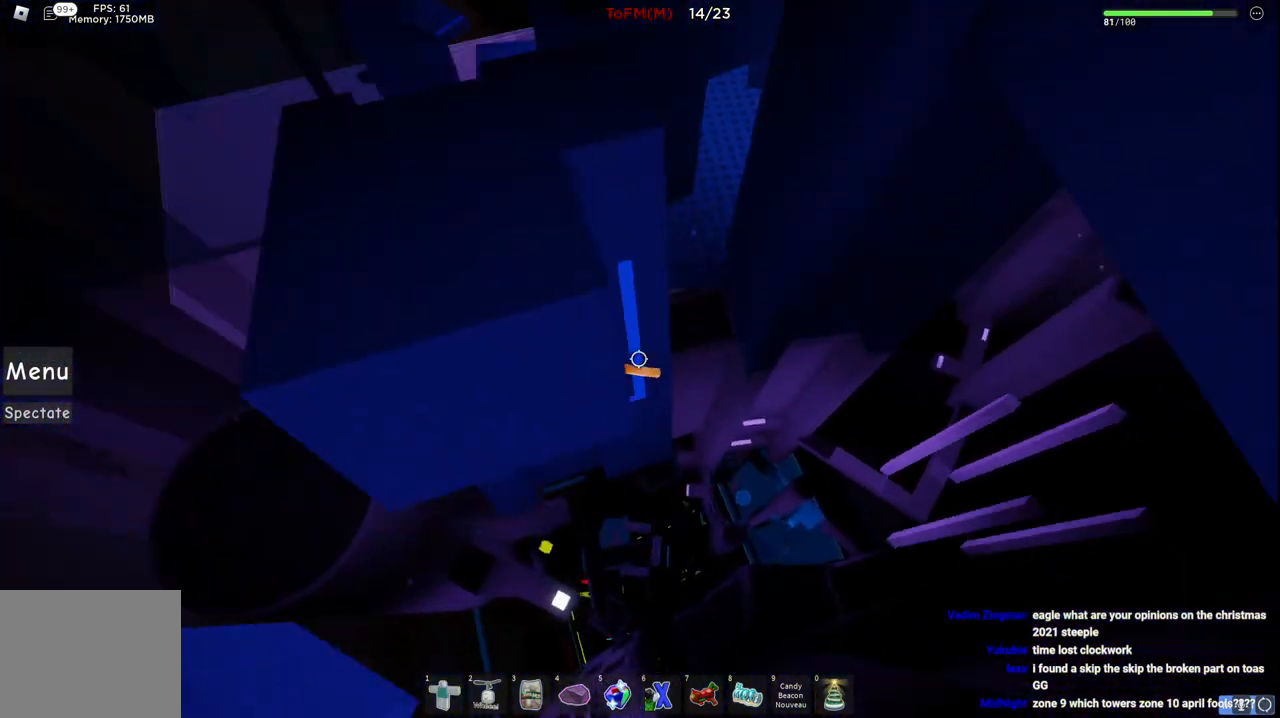
{"keys": ["d", "w"], "events": [[34, "w", "up"], [100, "d", "up"], [284, "d", "down"], [300, "w", "down"]]}
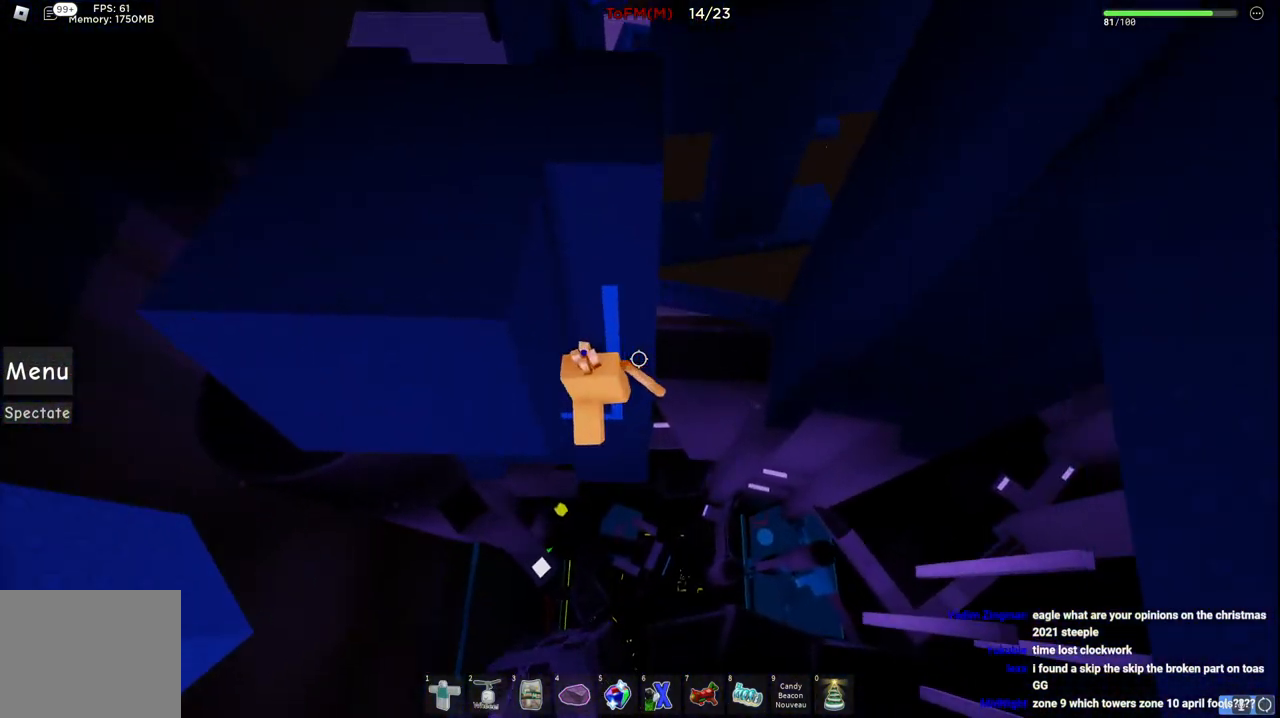
{"keys": ["w"], "events": [[50, "d", "up"], [84, "w", "up"], [167, "d", "down"], [184, "w", "down"], [367, "d", "up"]]}
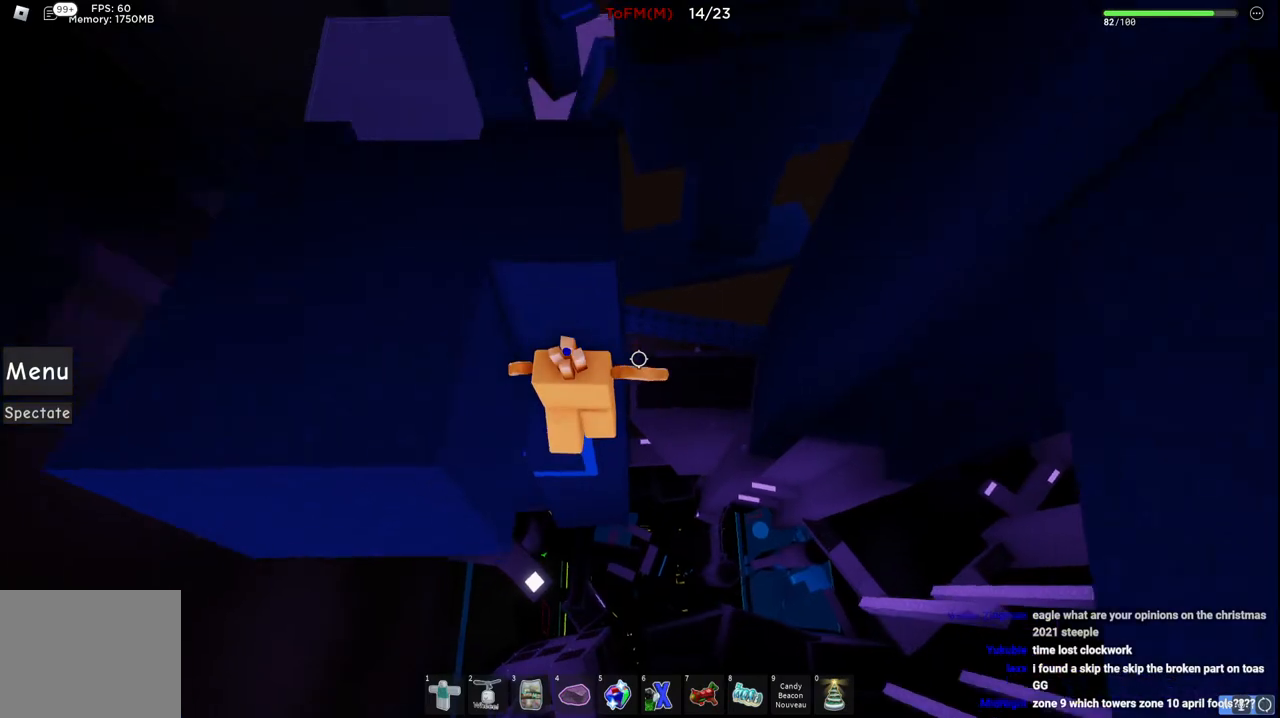
{"keys": ["d", "w"], "events": [[50, "w", "up"], [84, "space", "down"], [200, "w", "down"], [250, "a", "down"], [250, "space", "up"], [334, "a", "up"], [500, "d", "down"]]}
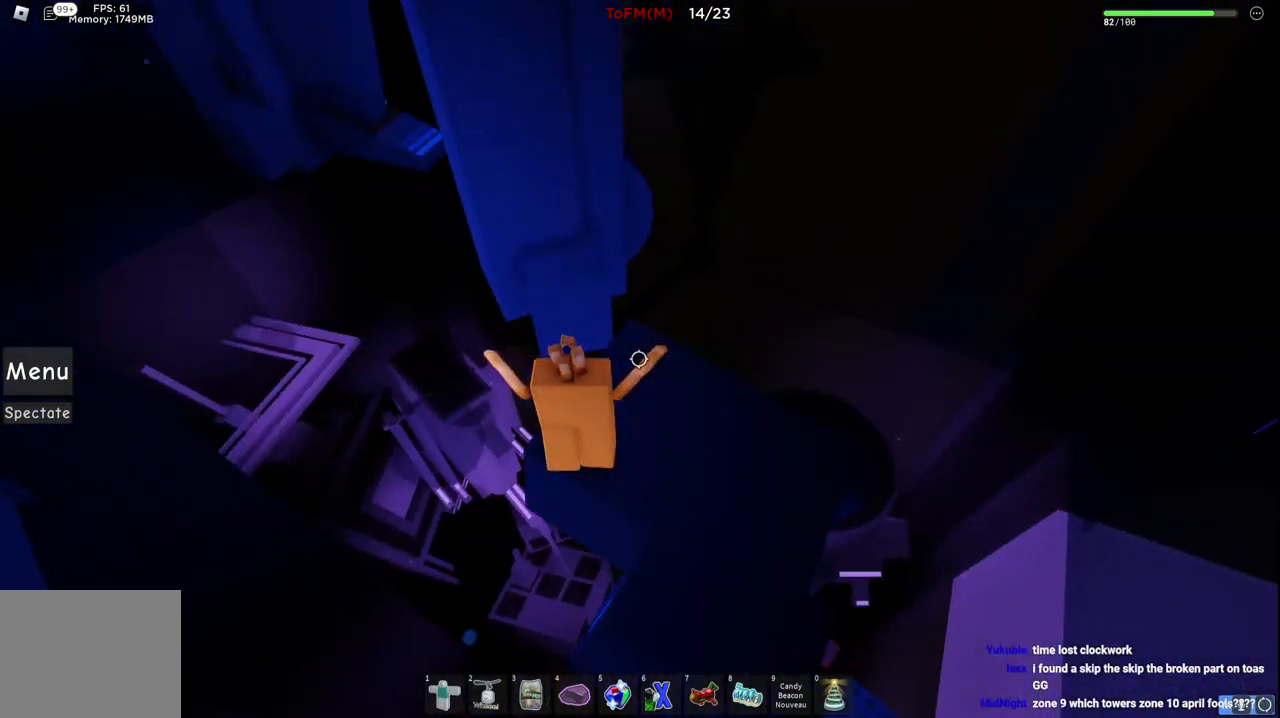
{"keys": ["w"], "events": [[167, "d", "up"], [300, "space", "down"], [417, "space", "up"]]}
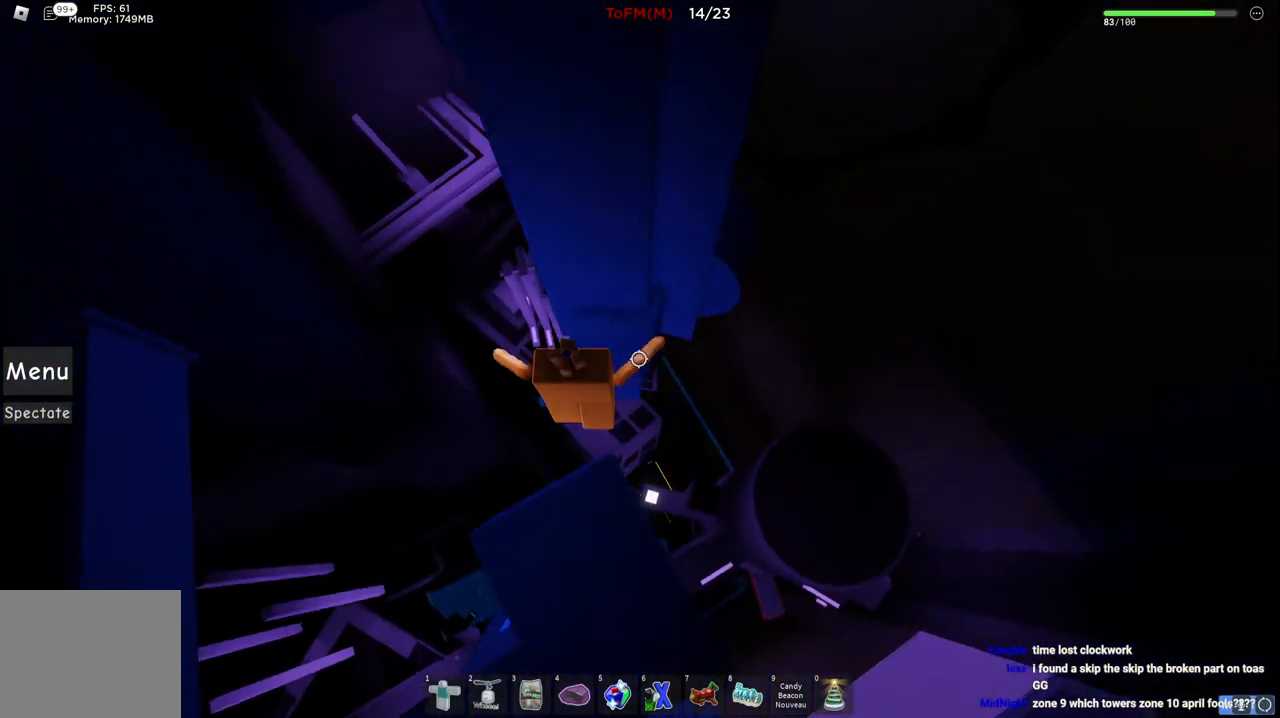
{"keys": ["d", "space"], "events": [[234, "d", "down"], [334, "w", "up"], [417, "space", "down"]]}
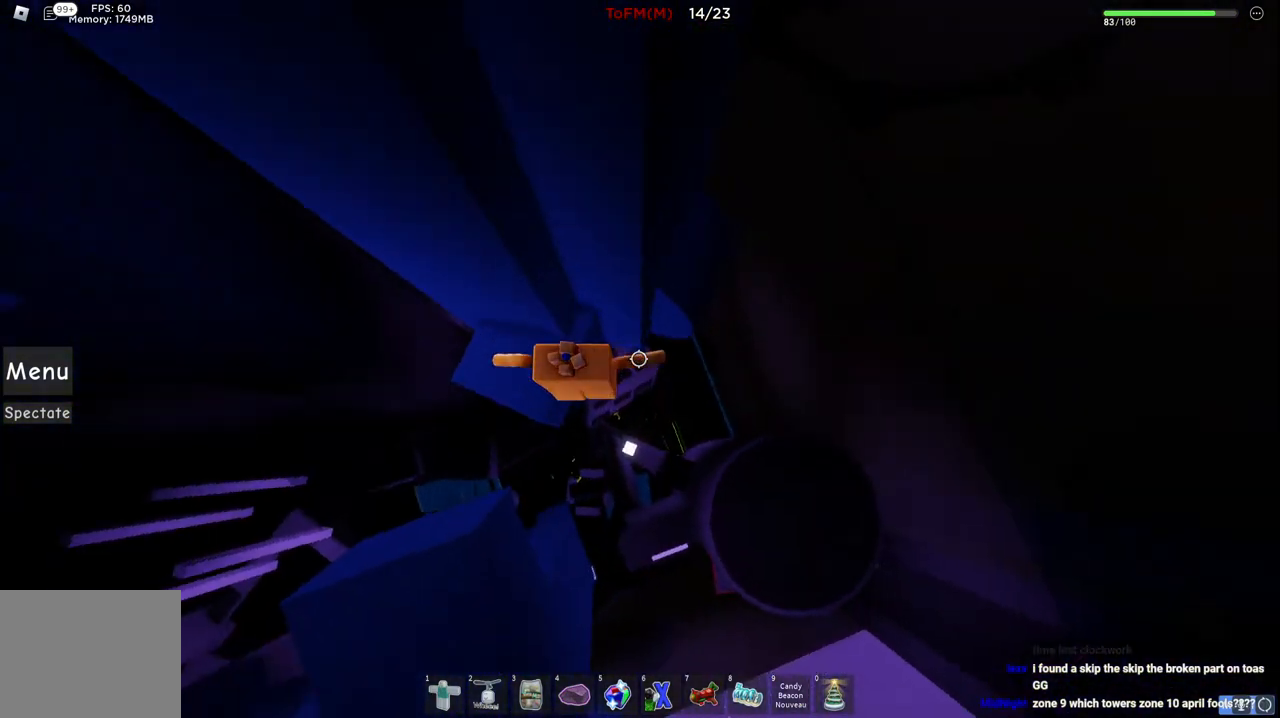
{"keys": ["d", "w"], "events": [[50, "space", "up"], [200, "w", "down"]]}